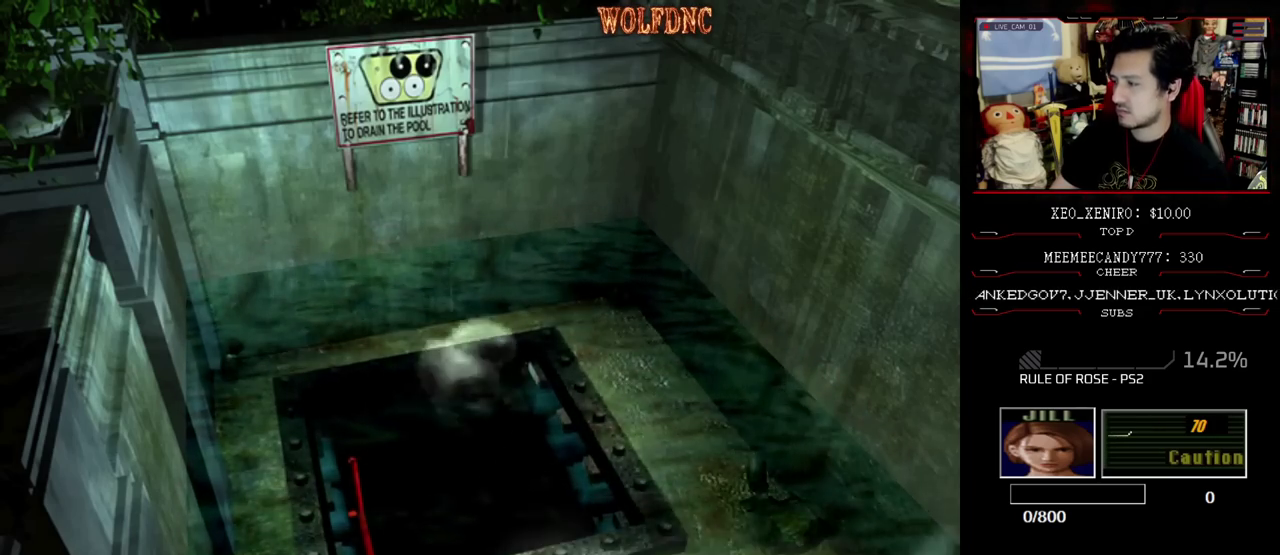
Gameplay with a controller (PlayStation layout); each line is a JSON object with the inputs held at the frame after it. "events" lists button and stick changes between this image and that frame as [ms after this image, input, new state], when the widget could be followed in between. Not read: L3 R3.
{"buttons": ["DPAD_DOWN", "DPAD_LEFT"], "events": [[17, "DPAD_LEFT", "down"], [200, "DPAD_DOWN", "down"]]}
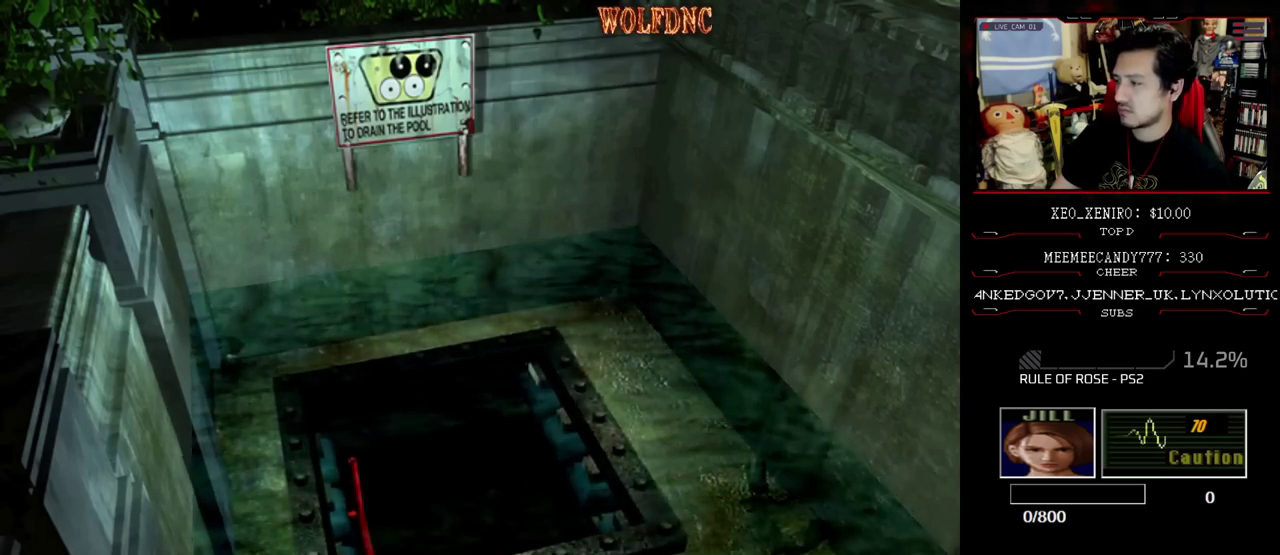
{"buttons": ["DPAD_LEFT"], "events": [[350, "SQUARE", "down"], [450, "DPAD_DOWN", "up"], [450, "SQUARE", "up"]]}
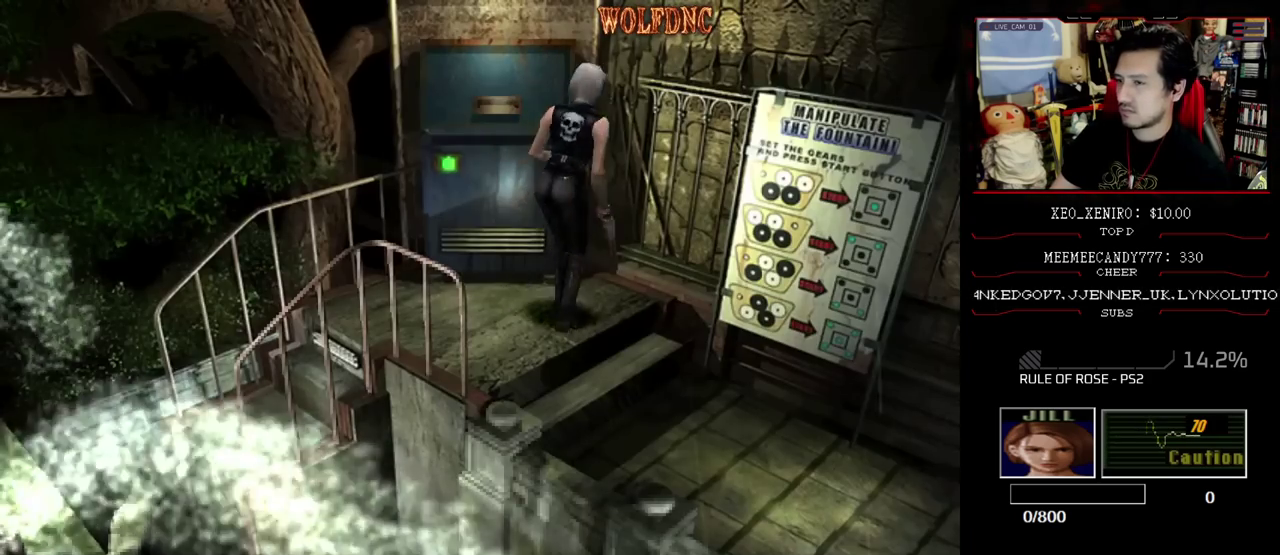
{"buttons": ["SQUARE", "DPAD_UP"], "events": [[83, "DPAD_UP", "down"], [133, "SQUARE", "down"], [183, "DPAD_LEFT", "up"]]}
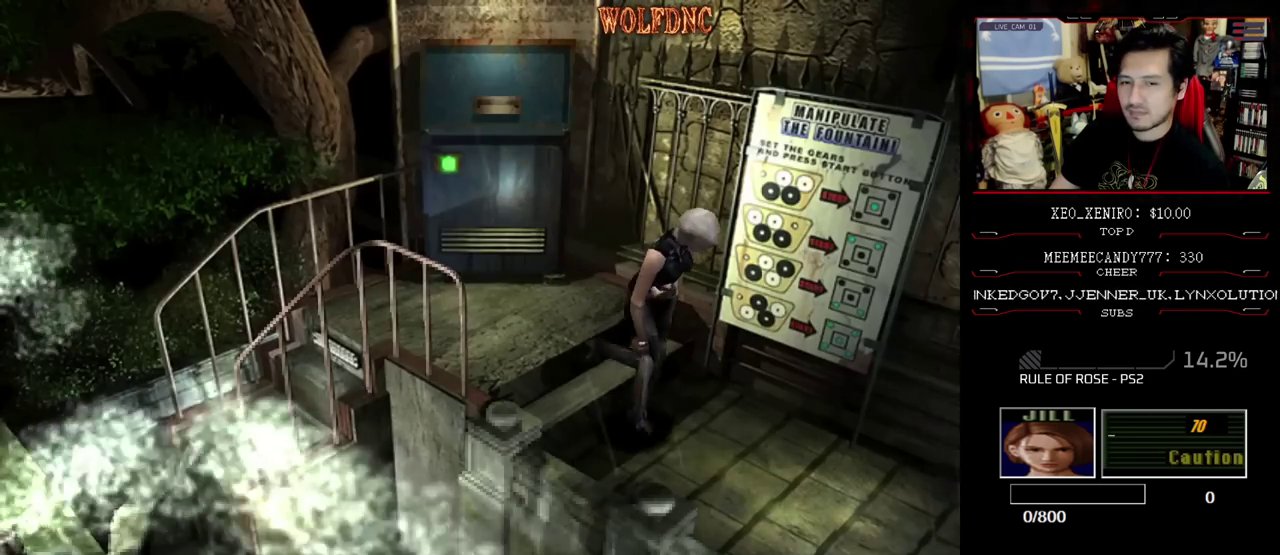
{"buttons": ["SQUARE", "DPAD_UP"], "events": []}
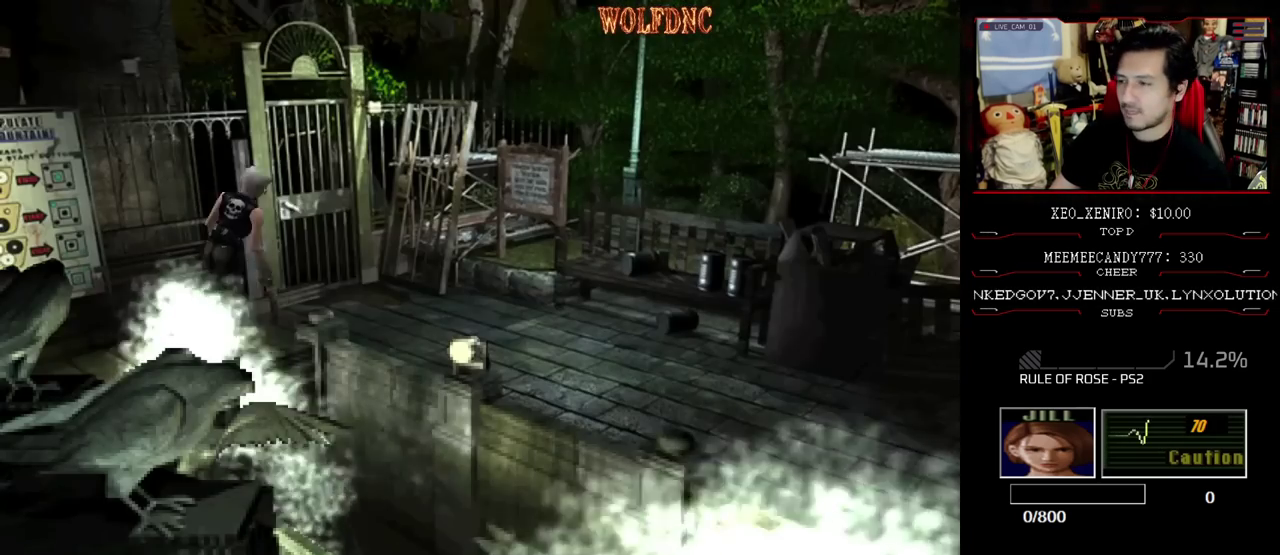
{"buttons": ["CROSS", "SQUARE", "DPAD_UP", "DPAD_LEFT"], "events": [[83, "DPAD_LEFT", "down"], [217, "CROSS", "down"]]}
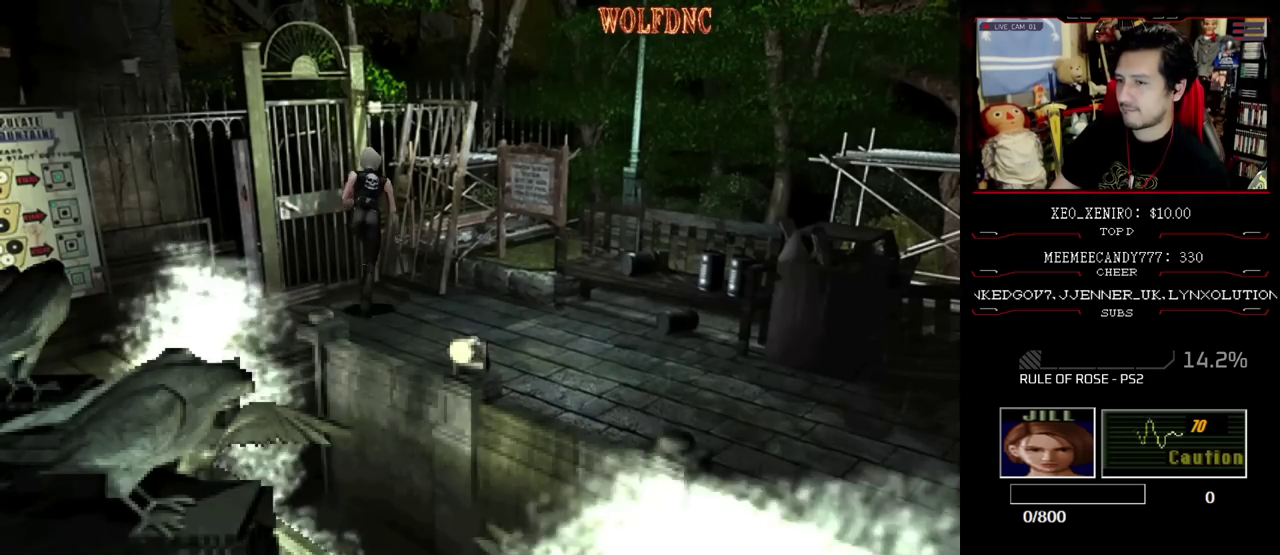
{"buttons": [], "events": [[333, "DPAD_LEFT", "up"], [467, "CROSS", "up"], [467, "DPAD_UP", "up"], [467, "SQUARE", "up"]]}
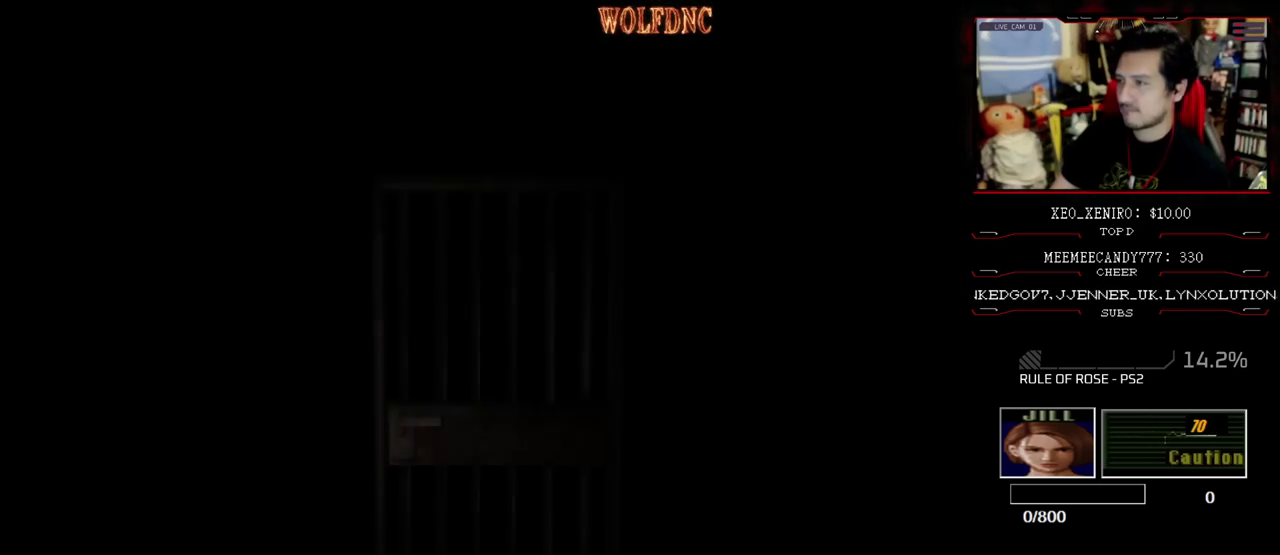
{"buttons": [], "events": []}
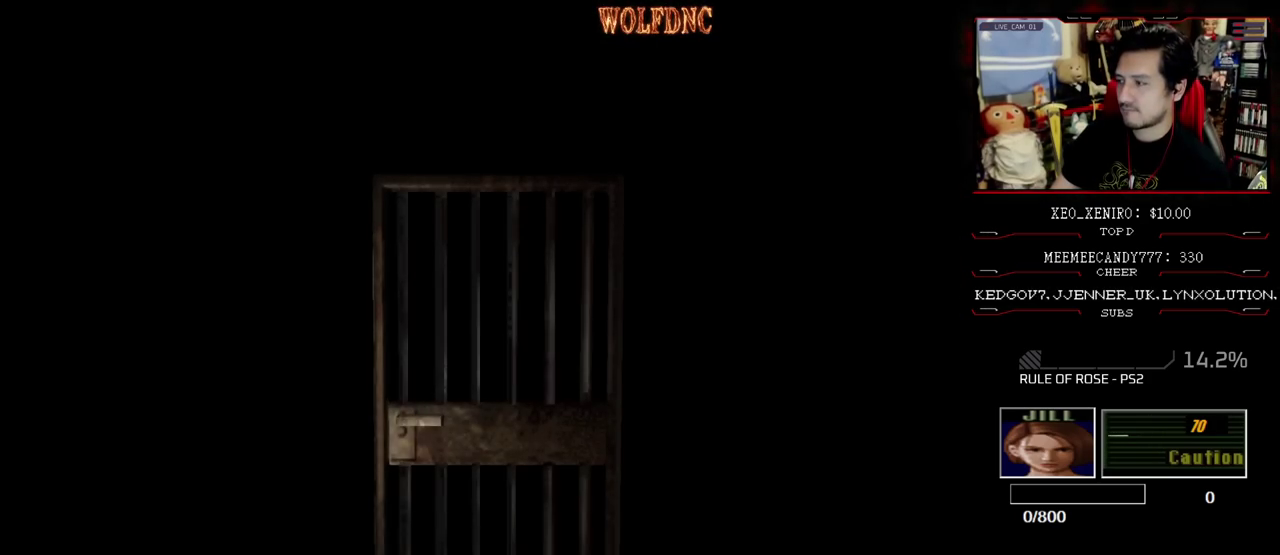
{"buttons": ["SQUARE", "DPAD_UP"], "events": [[400, "SELECT", "down"], [450, "DPAD_UP", "down"], [500, "SELECT", "up"], [500, "SQUARE", "down"]]}
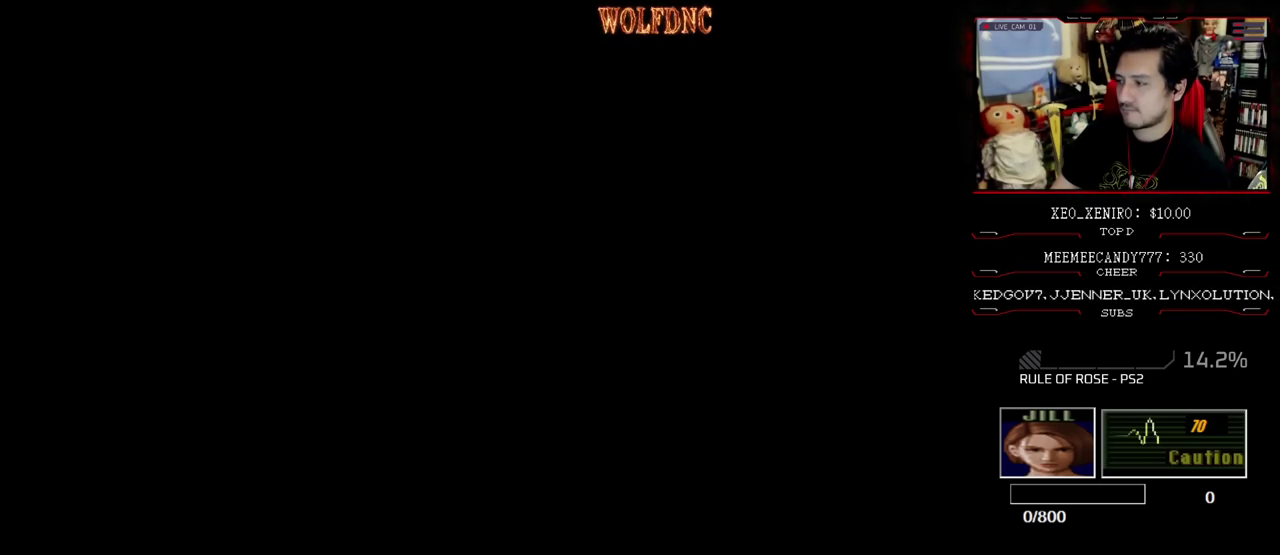
{"buttons": ["SQUARE", "DPAD_UP"], "events": [[133, "DPAD_RIGHT", "down"], [283, "DPAD_RIGHT", "up"]]}
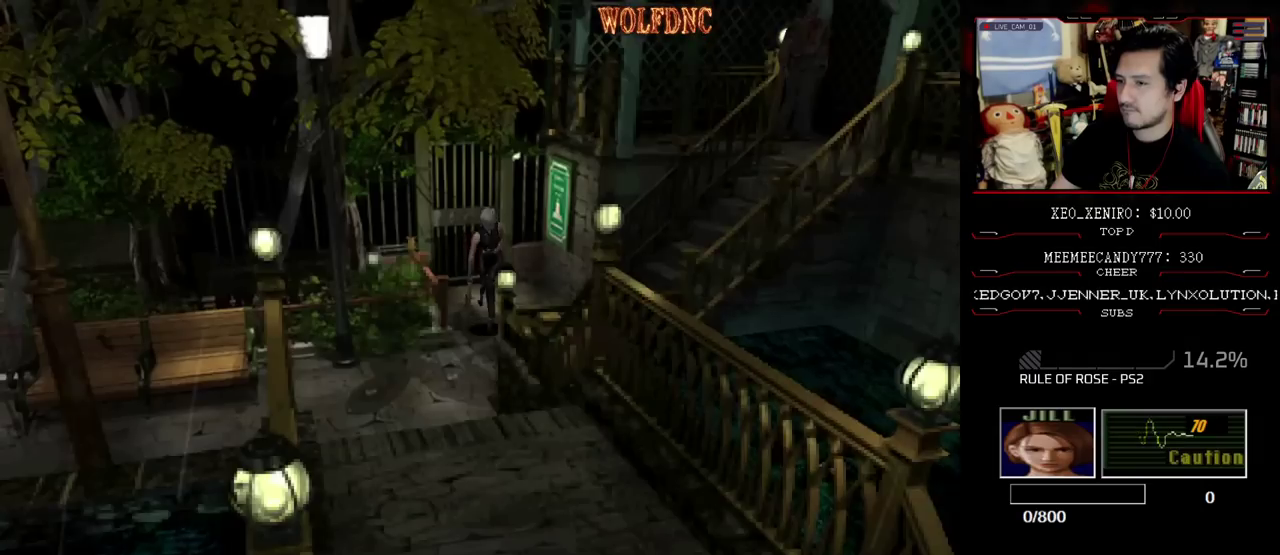
{"buttons": ["SQUARE", "DPAD_UP"], "events": [[150, "DPAD_RIGHT", "down"], [433, "DPAD_RIGHT", "up"]]}
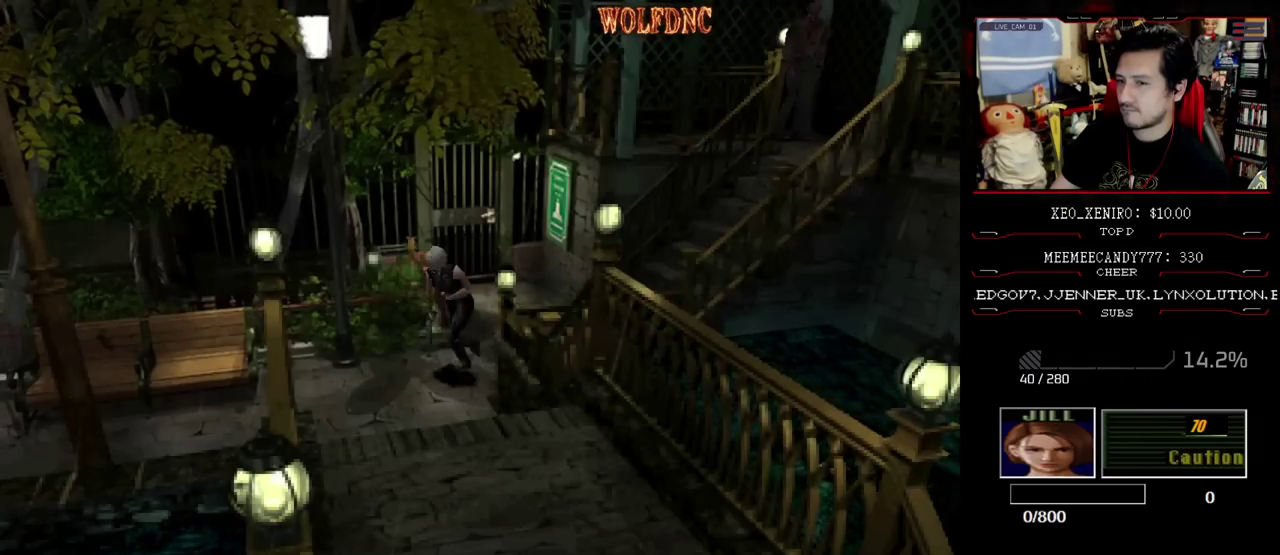
{"buttons": ["SQUARE", "DPAD_UP"], "events": [[33, "DPAD_LEFT", "down"], [267, "DPAD_LEFT", "up"]]}
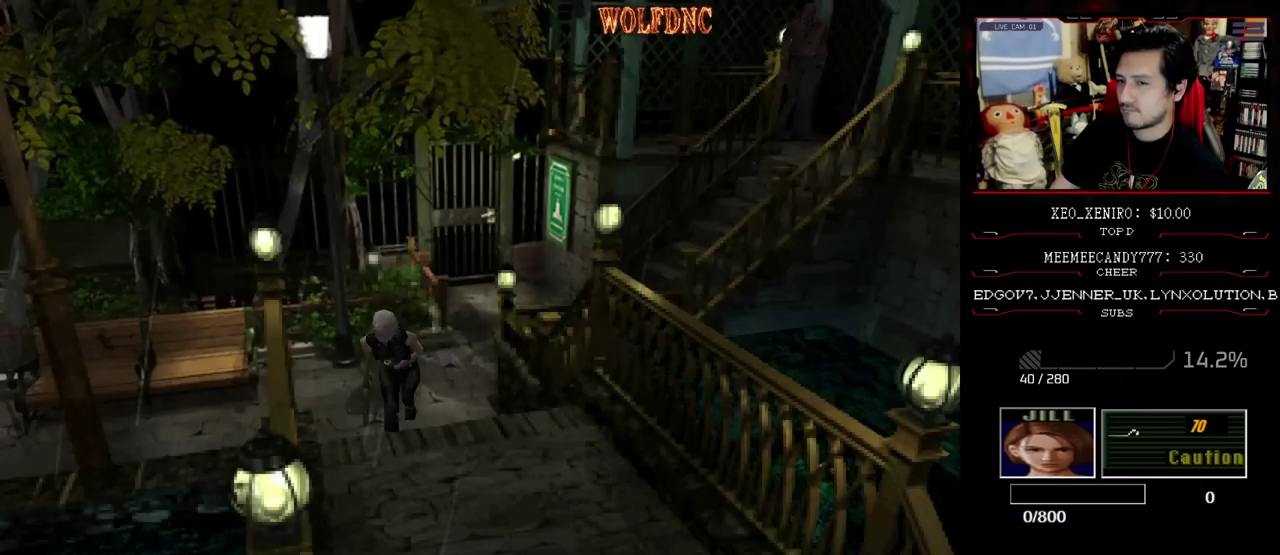
{"buttons": ["SQUARE", "DPAD_UP"], "events": [[233, "DPAD_LEFT", "down"], [333, "DPAD_LEFT", "up"]]}
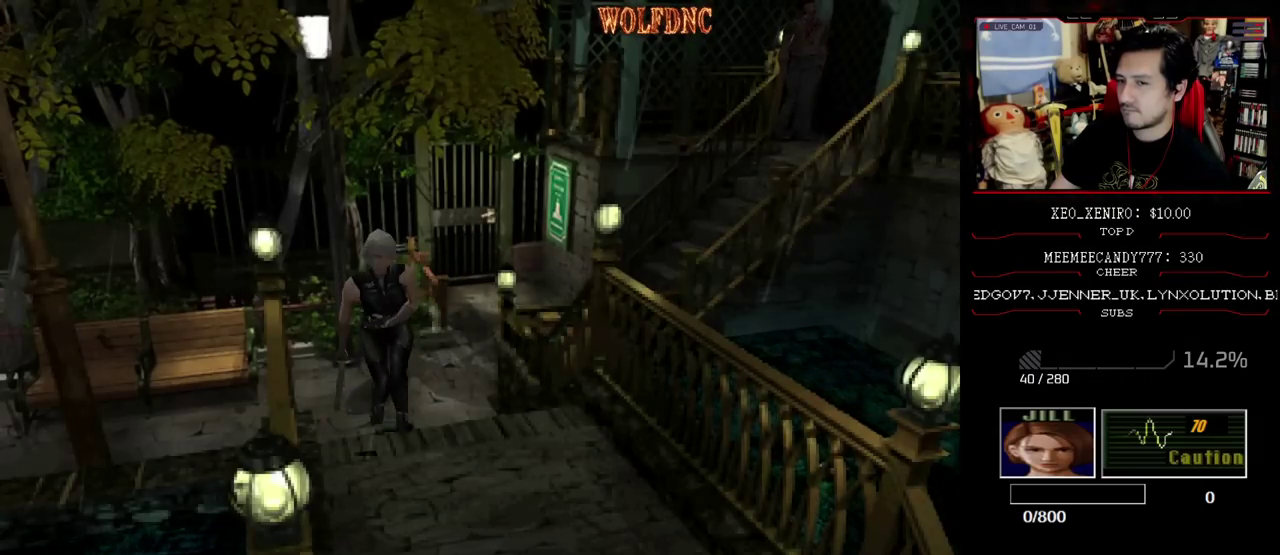
{"buttons": ["SQUARE", "DPAD_UP"], "events": []}
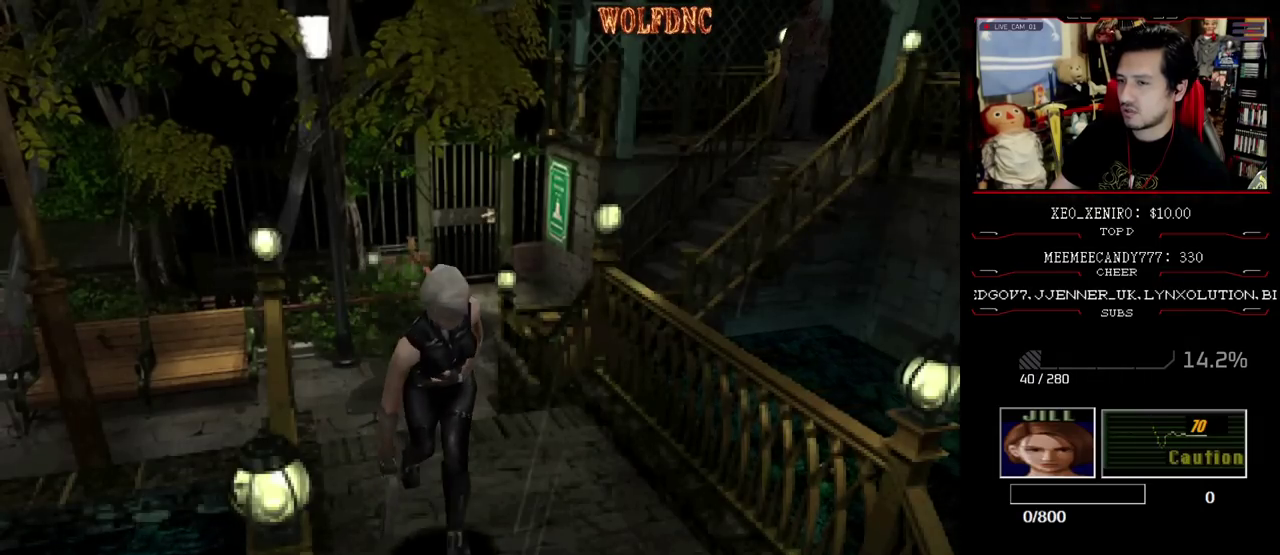
{"buttons": ["SQUARE", "DPAD_UP"], "events": [[67, "DPAD_RIGHT", "down"], [217, "DPAD_RIGHT", "up"], [300, "DPAD_RIGHT", "down"], [450, "DPAD_RIGHT", "up"]]}
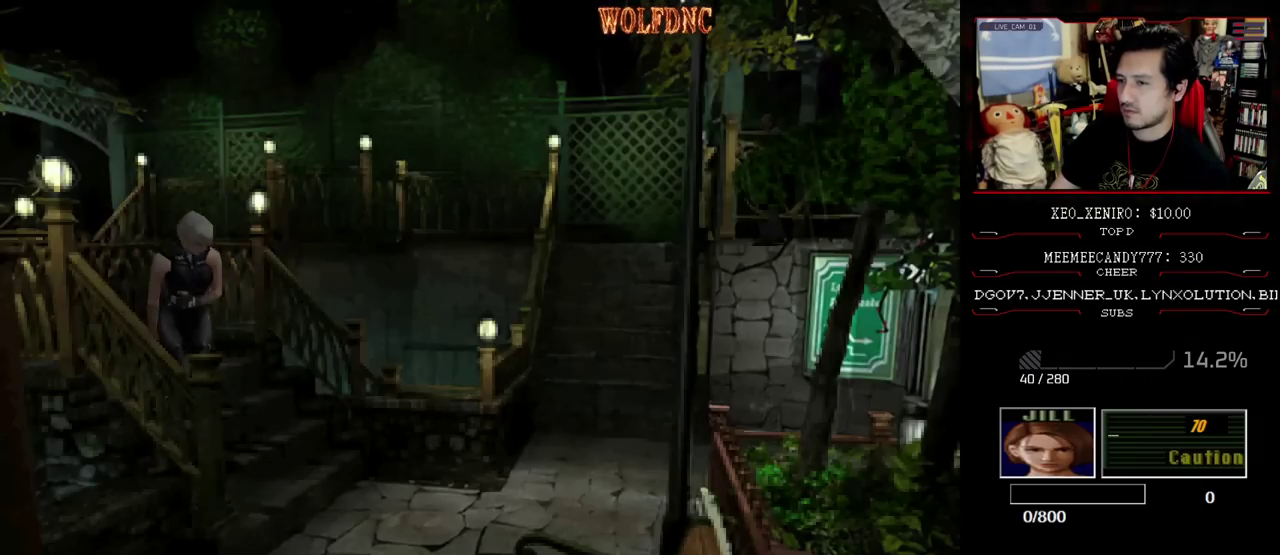
{"buttons": ["SQUARE", "DPAD_UP", "DPAD_RIGHT"], "events": [[50, "DPAD_RIGHT", "down"], [133, "DPAD_RIGHT", "up"], [233, "DPAD_RIGHT", "down"]]}
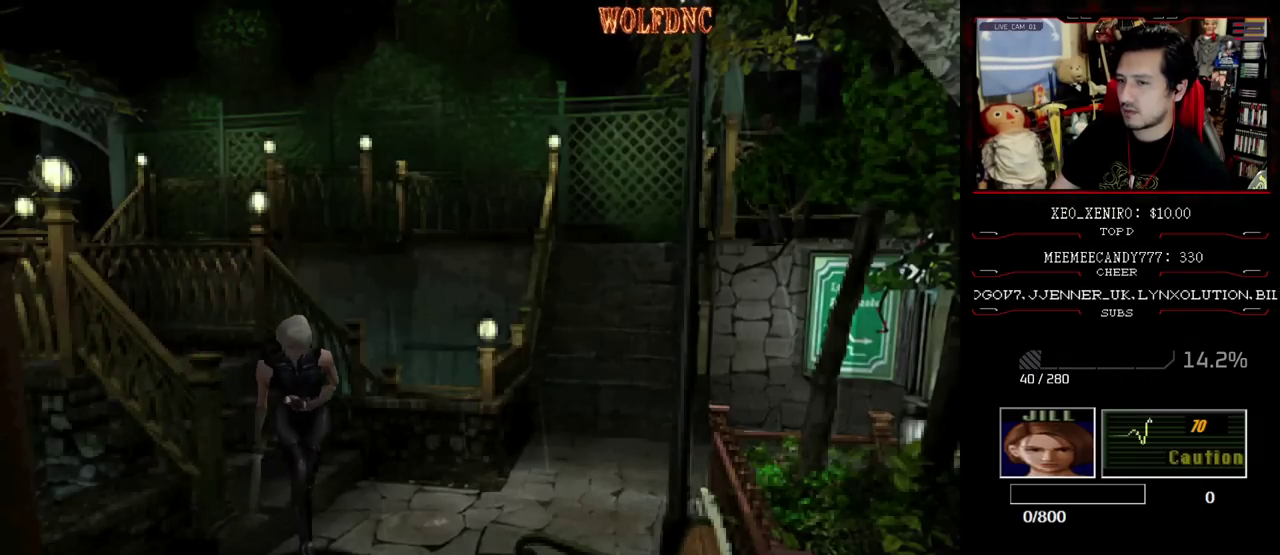
{"buttons": ["SQUARE", "DPAD_UP"], "events": [[67, "DPAD_RIGHT", "up"], [200, "DPAD_RIGHT", "down"], [300, "DPAD_RIGHT", "up"]]}
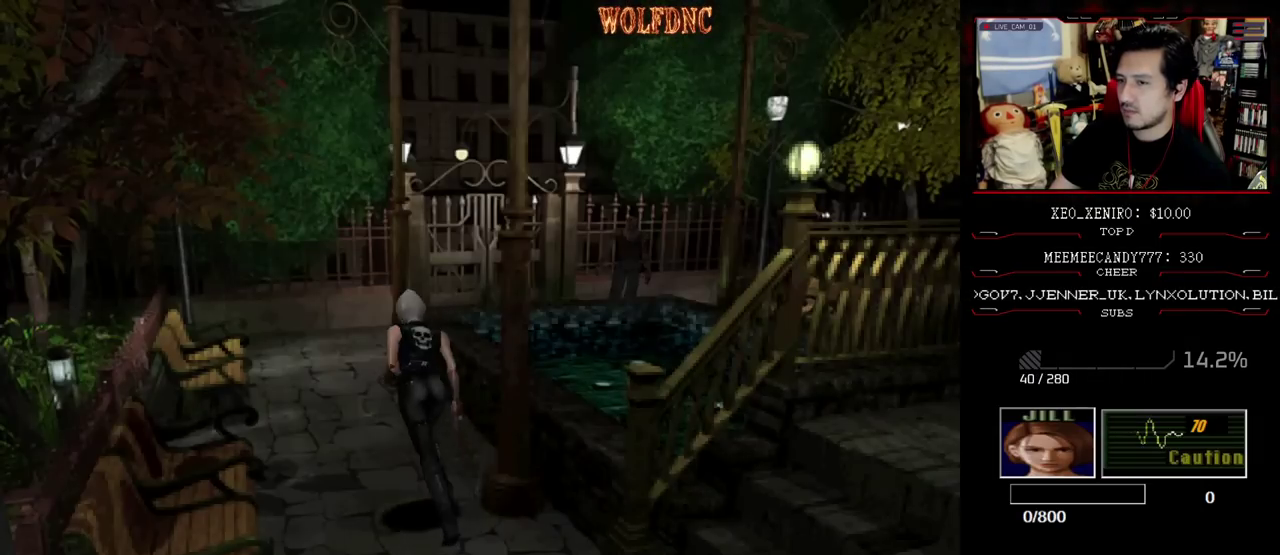
{"buttons": ["SQUARE", "DPAD_UP"], "events": []}
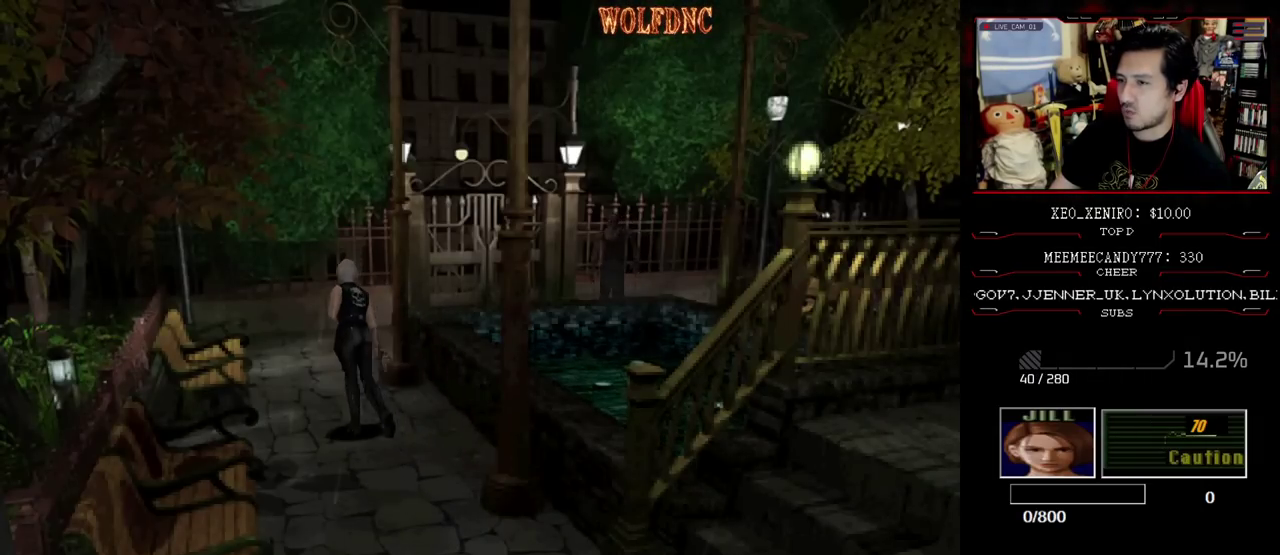
{"buttons": ["SQUARE", "DPAD_UP"], "events": [[233, "DPAD_RIGHT", "down"], [417, "DPAD_RIGHT", "up"]]}
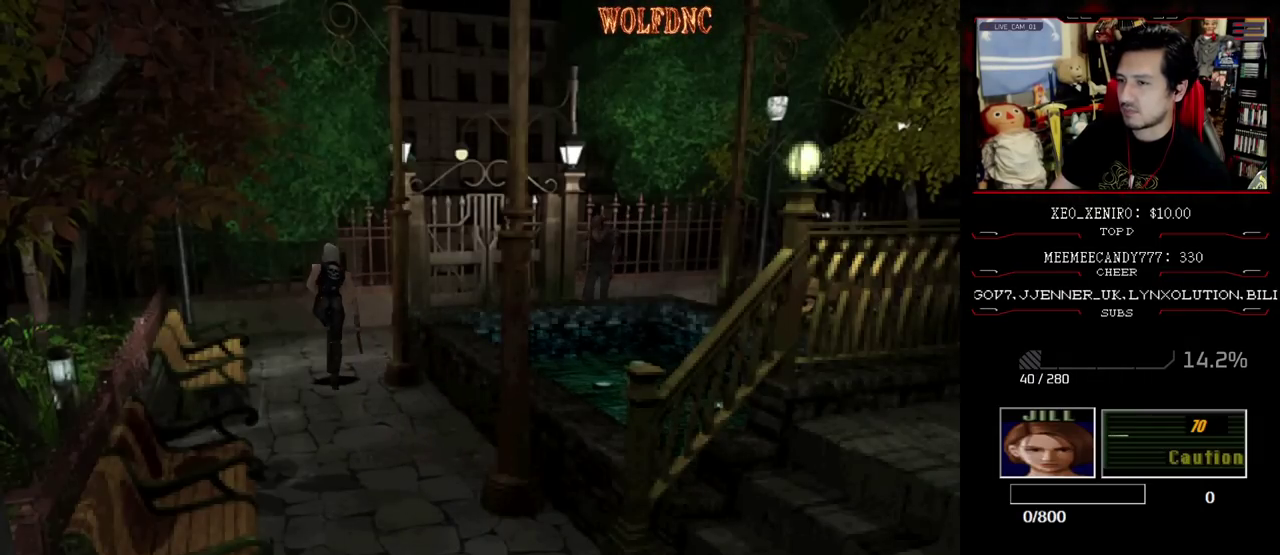
{"buttons": ["SQUARE", "DPAD_UP"], "events": [[67, "DPAD_RIGHT", "down"], [250, "DPAD_RIGHT", "up"], [333, "DPAD_RIGHT", "down"], [483, "DPAD_RIGHT", "up"]]}
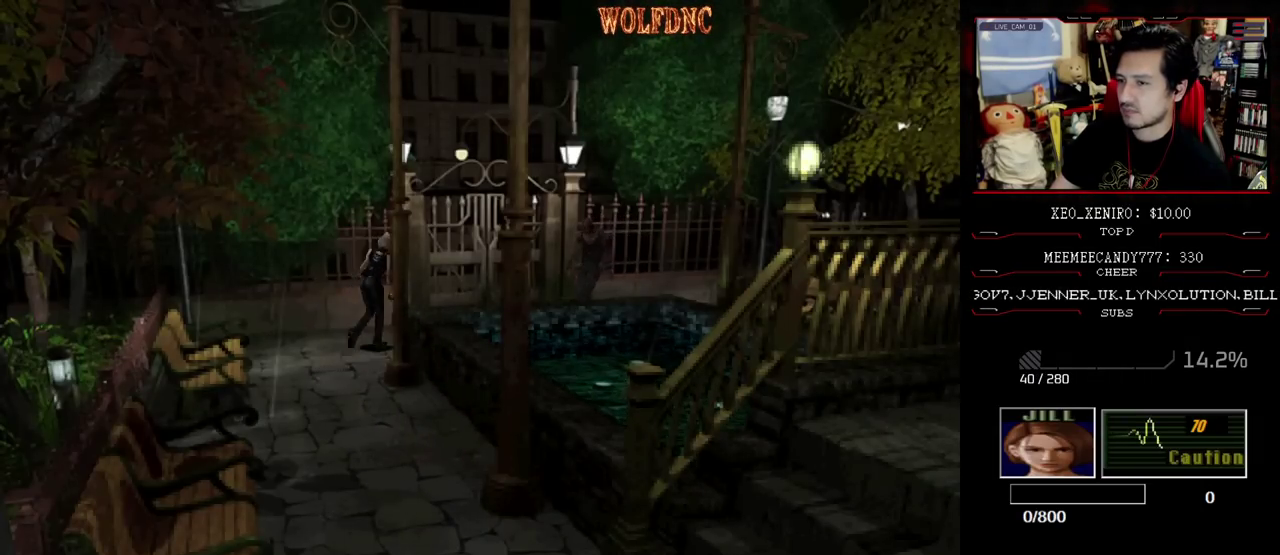
{"buttons": ["CROSS", "SQUARE", "DPAD_UP"], "events": [[167, "CROSS", "down"], [267, "DPAD_LEFT", "down"], [450, "DPAD_LEFT", "up"]]}
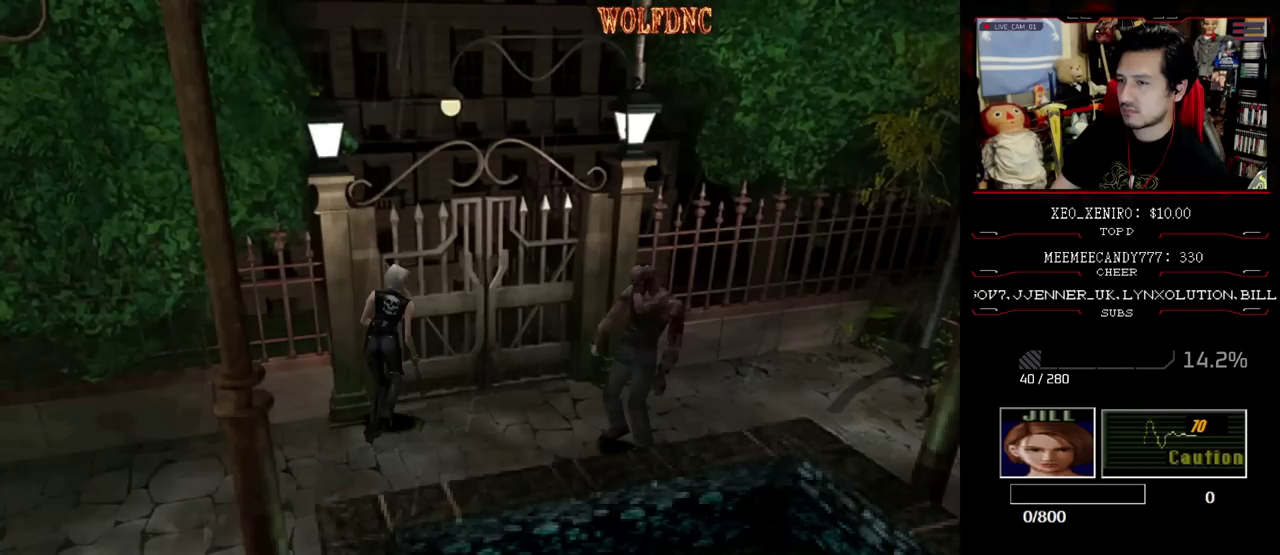
{"buttons": [], "events": [[83, "DPAD_RIGHT", "down"], [233, "DPAD_RIGHT", "up"], [367, "CROSS", "up"], [367, "DPAD_UP", "up"], [367, "SQUARE", "up"]]}
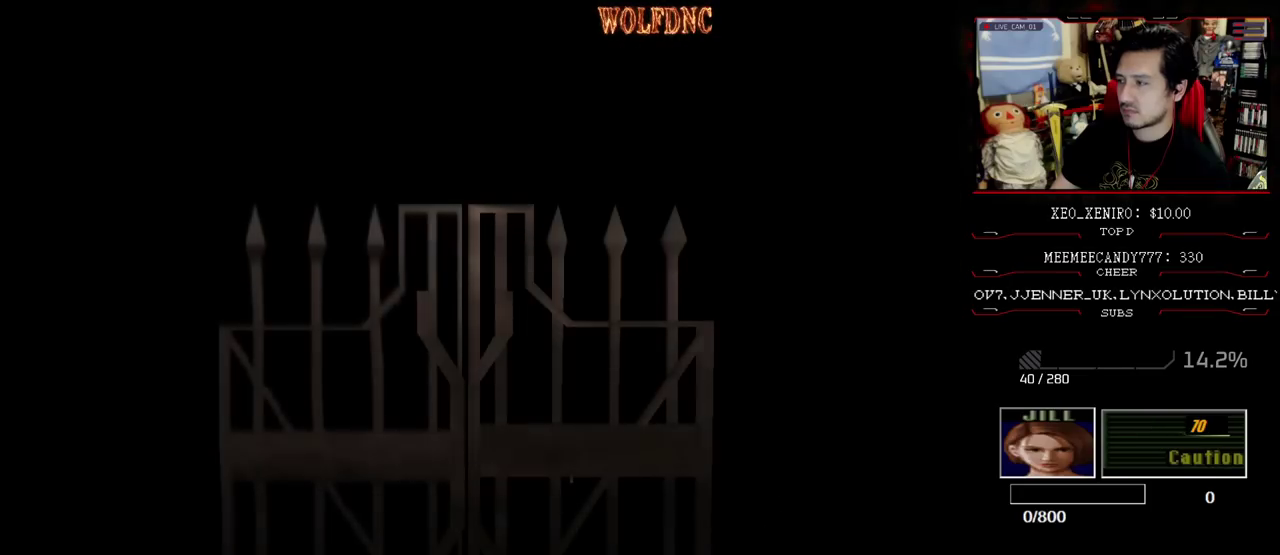
{"buttons": [], "events": []}
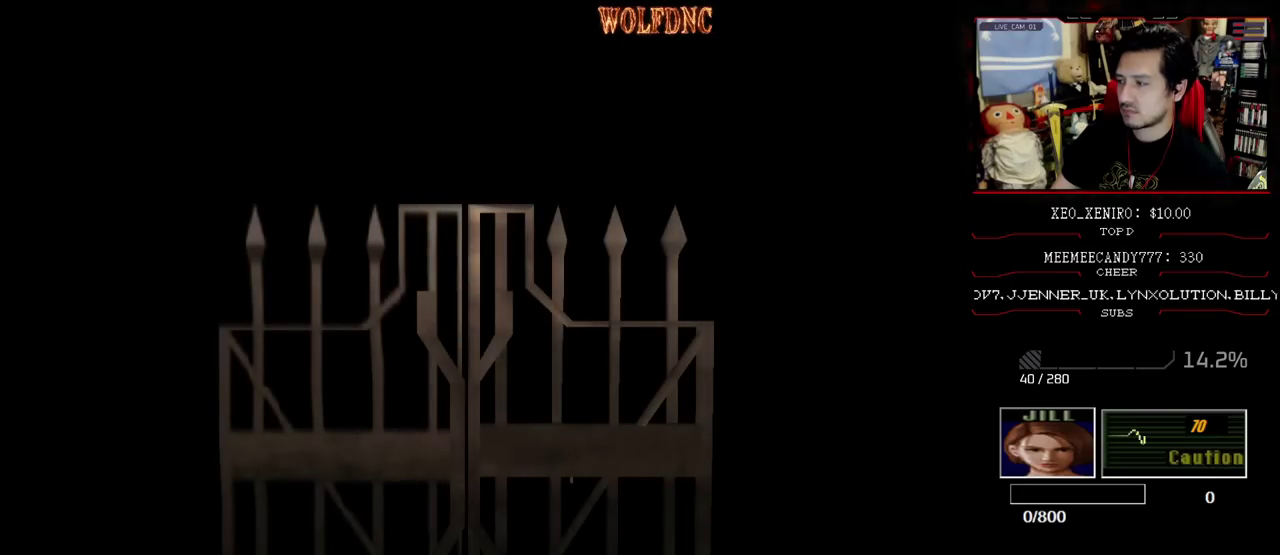
{"buttons": ["CIRCLE"], "events": [[167, "SELECT", "down"], [267, "SELECT", "up"], [400, "CIRCLE", "down"], [450, "CIRCLE", "up"], [500, "CIRCLE", "down"]]}
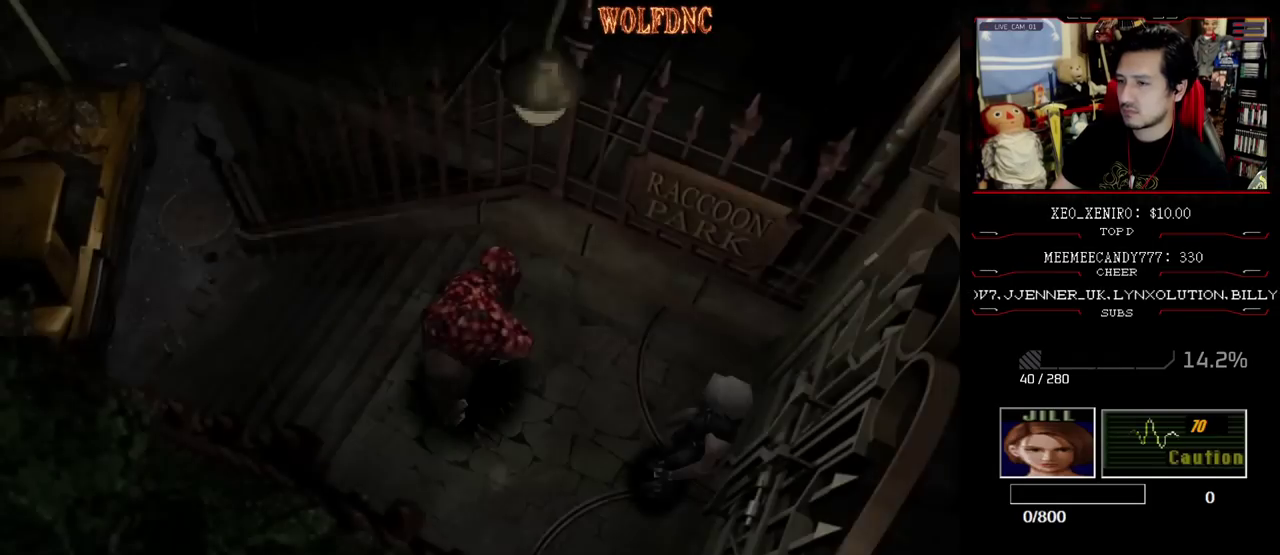
{"buttons": [], "events": [[83, "CIRCLE", "up"]]}
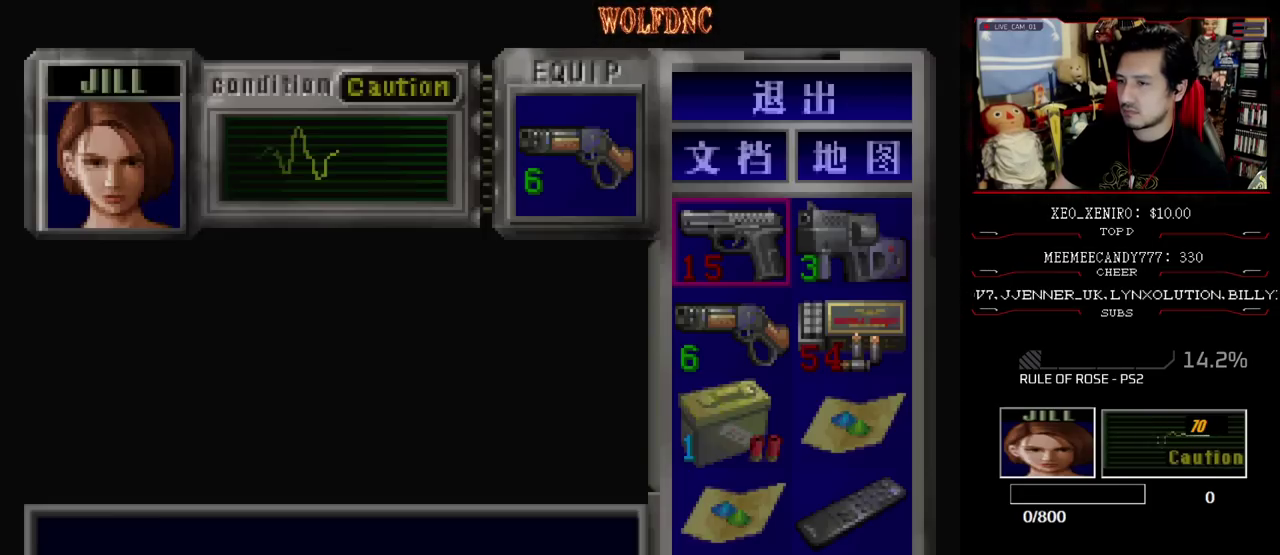
{"buttons": ["SQUARE", "DPAD_UP", "DPAD_LEFT"], "events": [[250, "CIRCLE", "down"], [300, "DPAD_LEFT", "down"], [333, "CIRCLE", "up"], [483, "DPAD_UP", "down"], [483, "SQUARE", "down"]]}
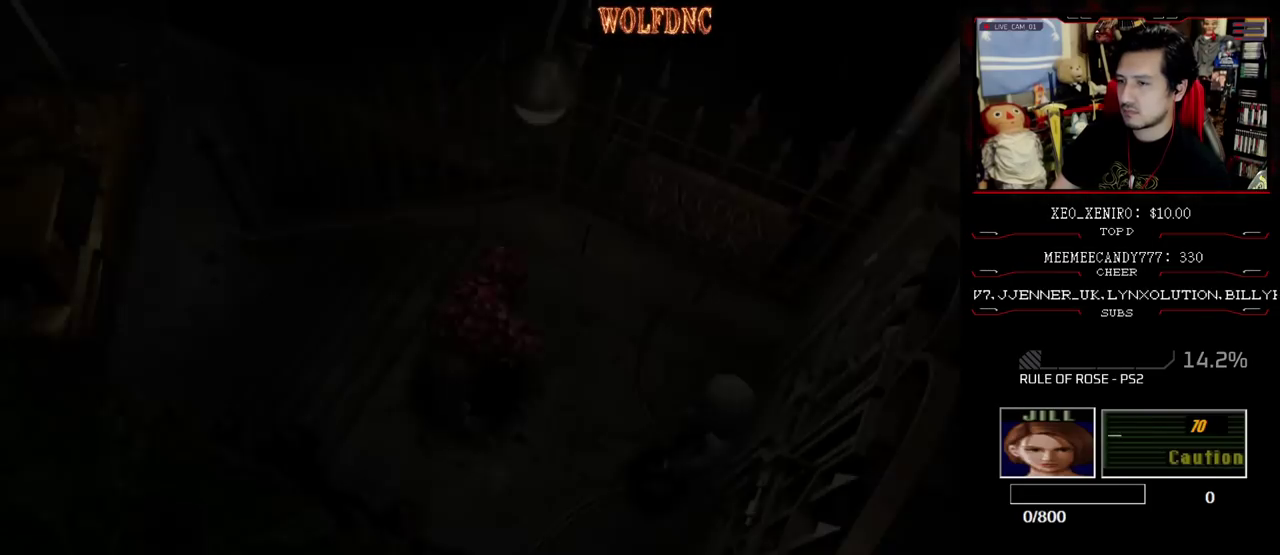
{"buttons": ["SQUARE", "DPAD_UP", "DPAD_RIGHT"], "events": [[317, "DPAD_LEFT", "up"], [317, "DPAD_RIGHT", "down"]]}
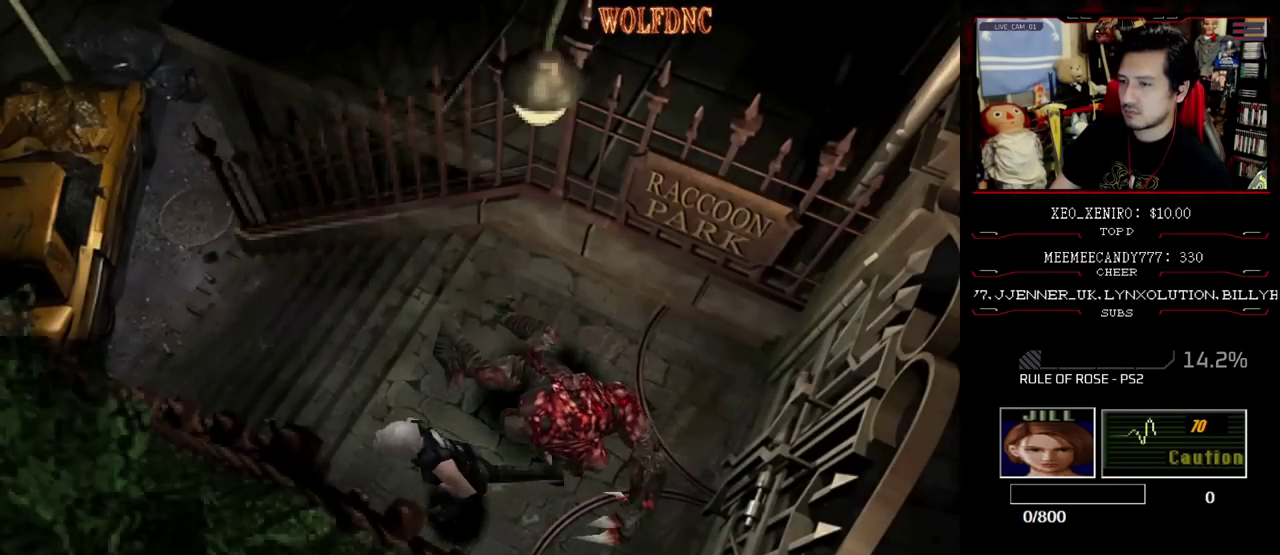
{"buttons": ["SQUARE", "DPAD_UP", "DPAD_RIGHT"], "events": []}
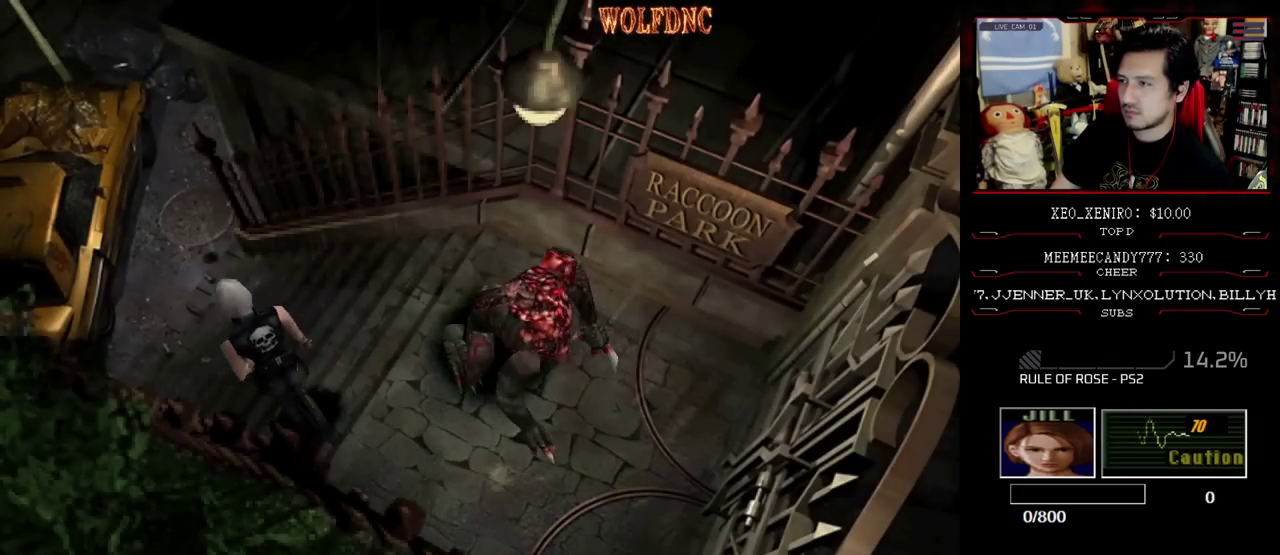
{"buttons": ["SQUARE", "DPAD_UP"], "events": [[100, "DPAD_RIGHT", "up"], [383, "DPAD_LEFT", "down"], [433, "DPAD_LEFT", "up"]]}
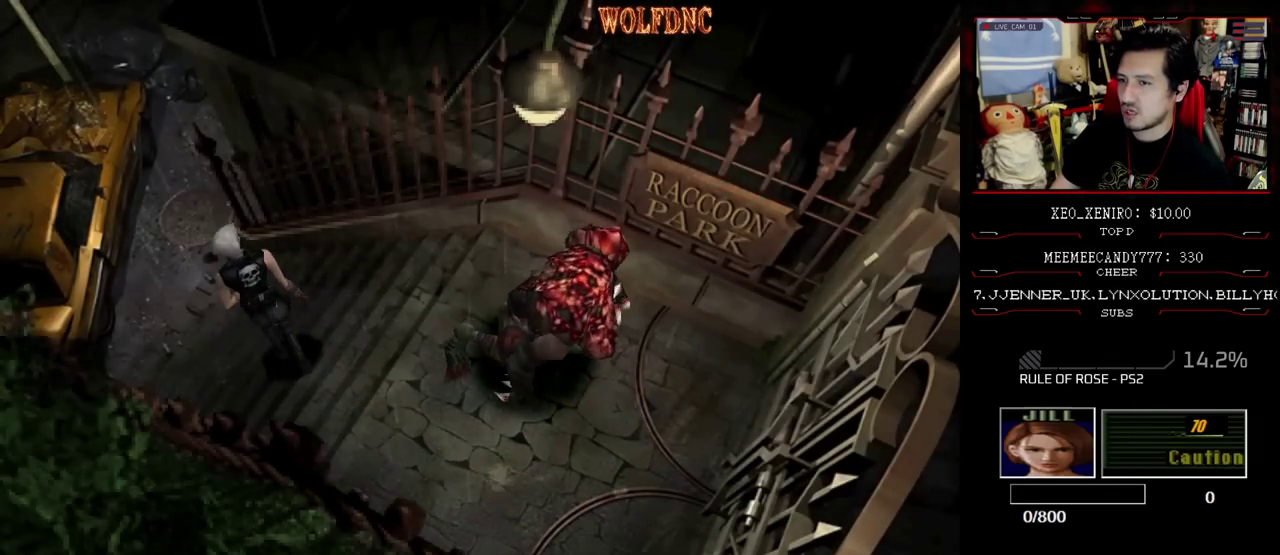
{"buttons": ["SQUARE", "DPAD_UP"], "events": []}
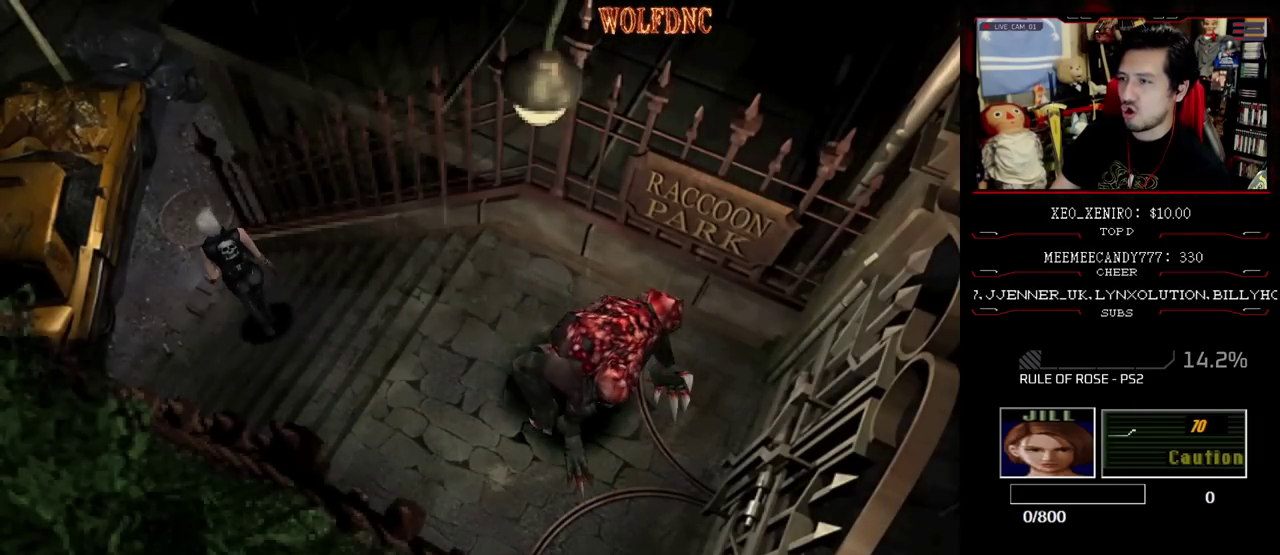
{"buttons": ["SQUARE", "DPAD_UP"], "events": []}